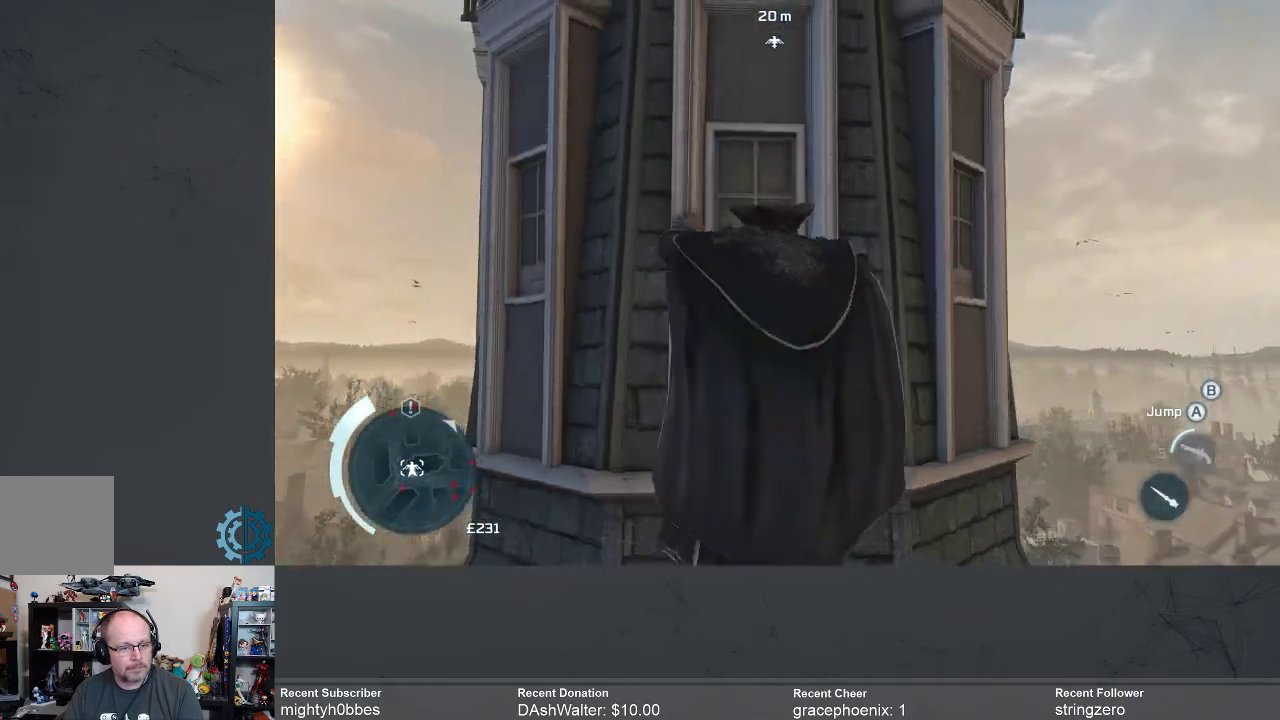
Gameplay with a controller (Xbox layout); each line is a JSON object with the inputs held at the frame after it. "events" lists button and stick changes between this image and that frame as [ms after this image, input, new state], when the widget could be followed in between.
{"buttons": ["R2"], "left_stick": "up", "right_stick": "center", "events": []}
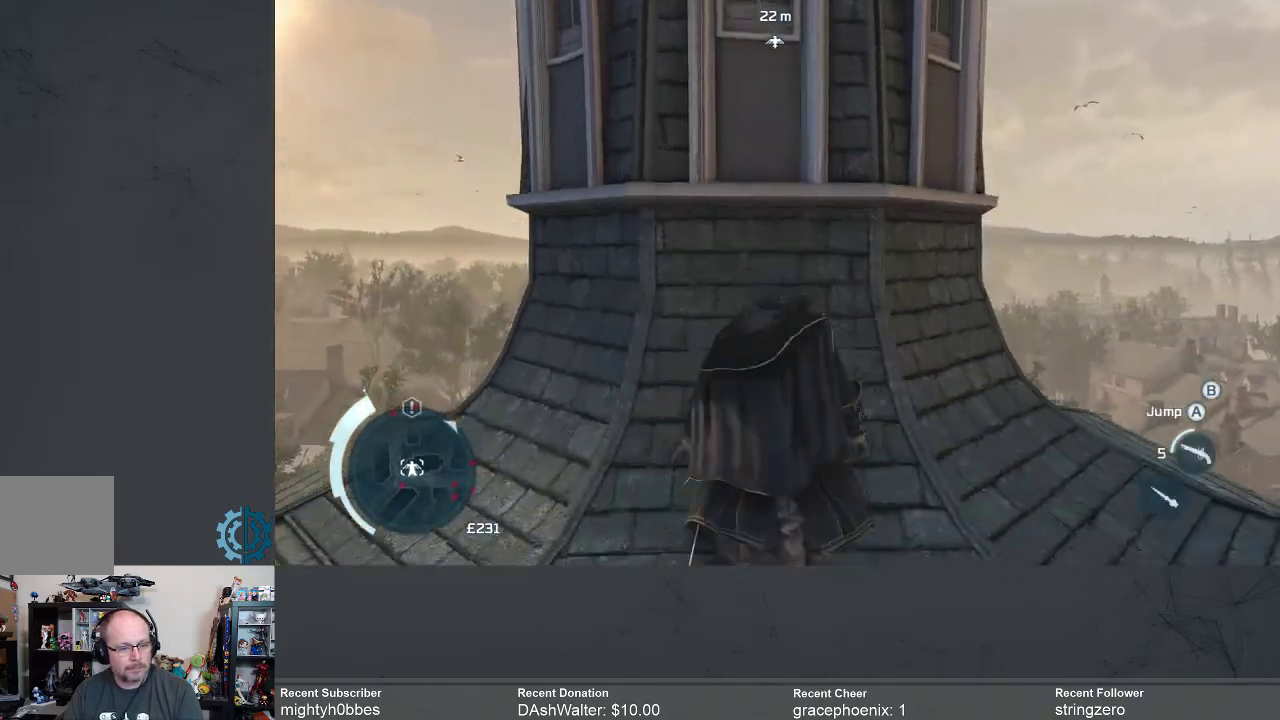
{"buttons": ["R2"], "left_stick": "up", "right_stick": "center", "events": [[167, "right_stick", "down"], [300, "right_stick", "center"]]}
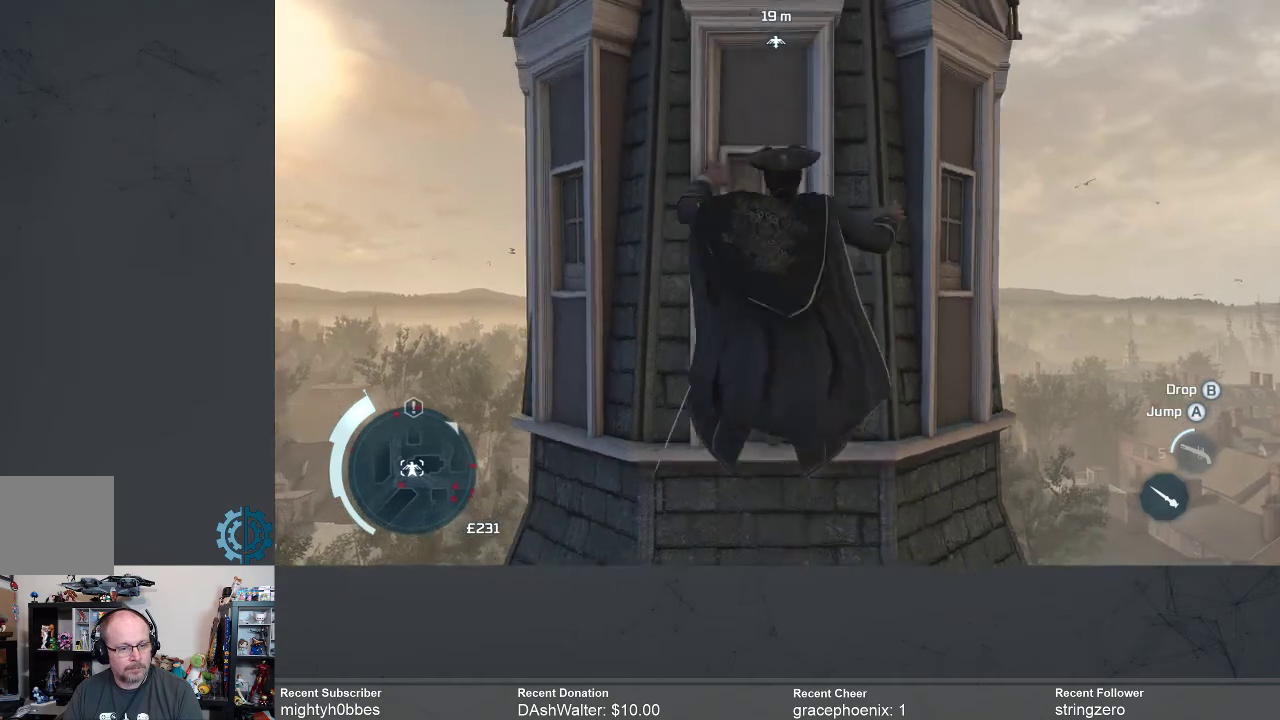
{"buttons": ["R2"], "left_stick": "up", "right_stick": "center", "events": []}
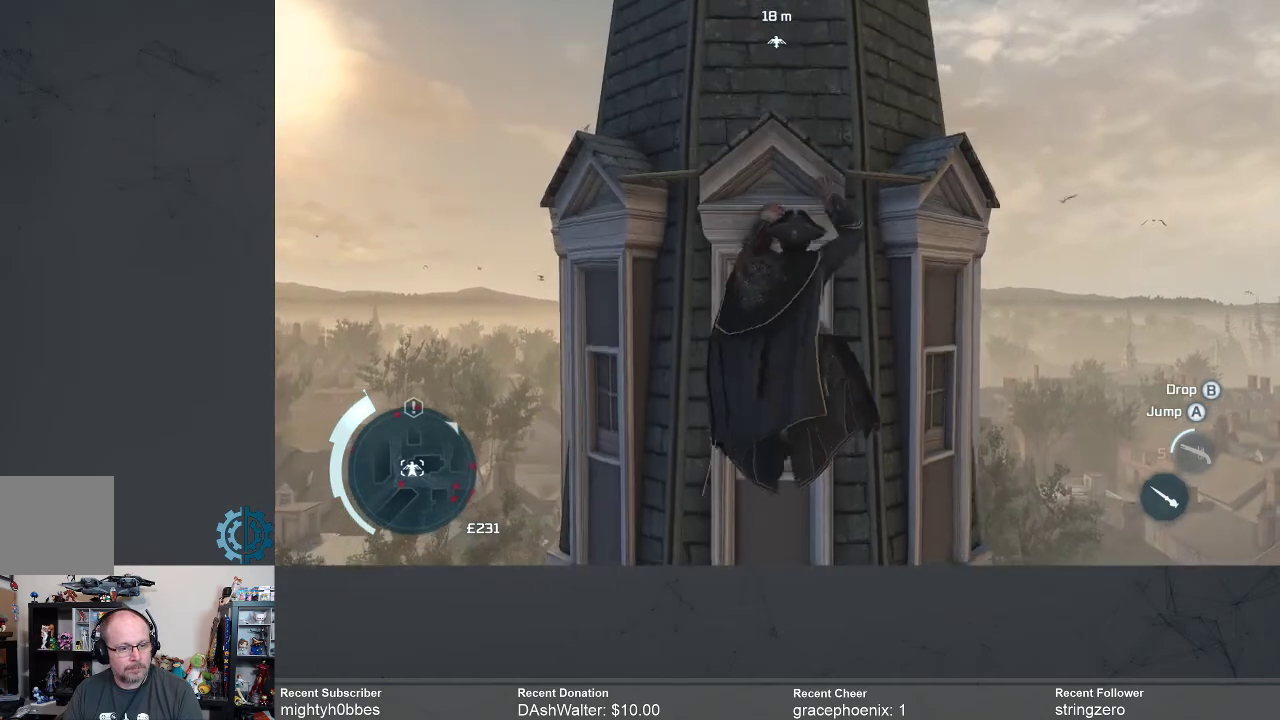
{"buttons": ["R2"], "left_stick": "up", "right_stick": "center", "events": [[200, "right_stick", "down"], [333, "right_stick", "center"]]}
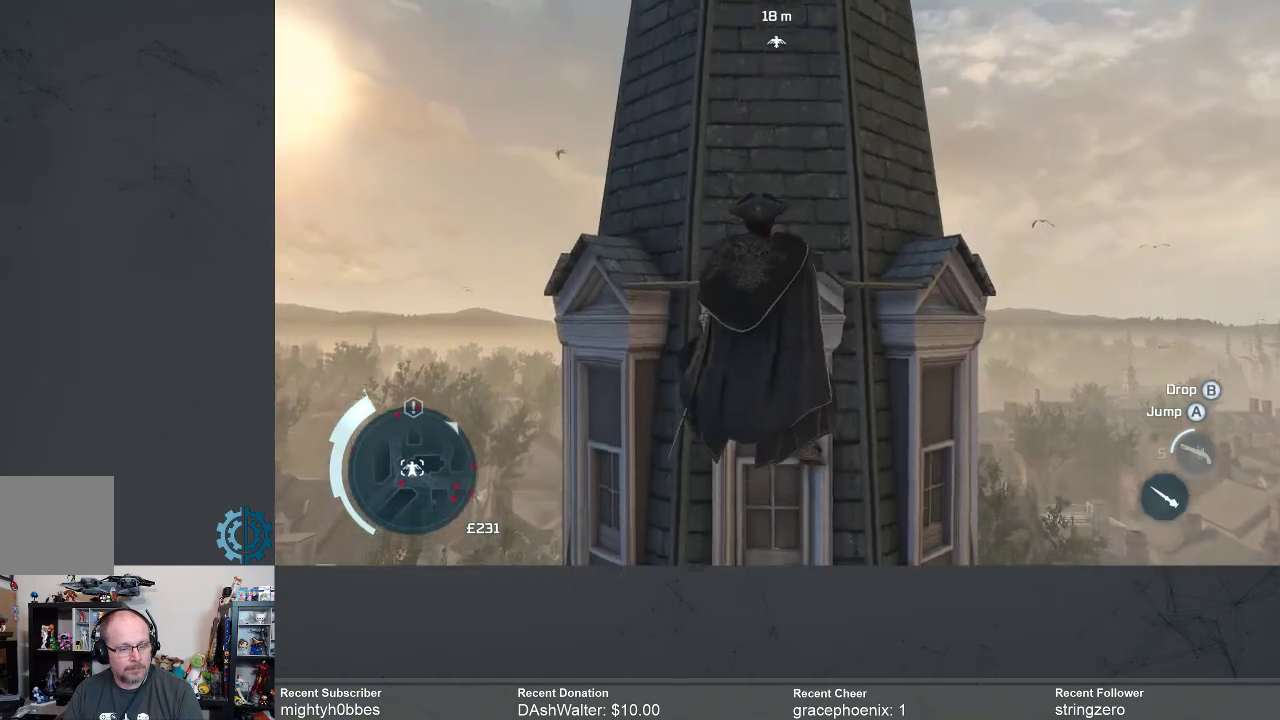
{"buttons": ["R2"], "left_stick": "up", "right_stick": "center", "events": [[100, "right_stick", "up"], [333, "right_stick", "center"]]}
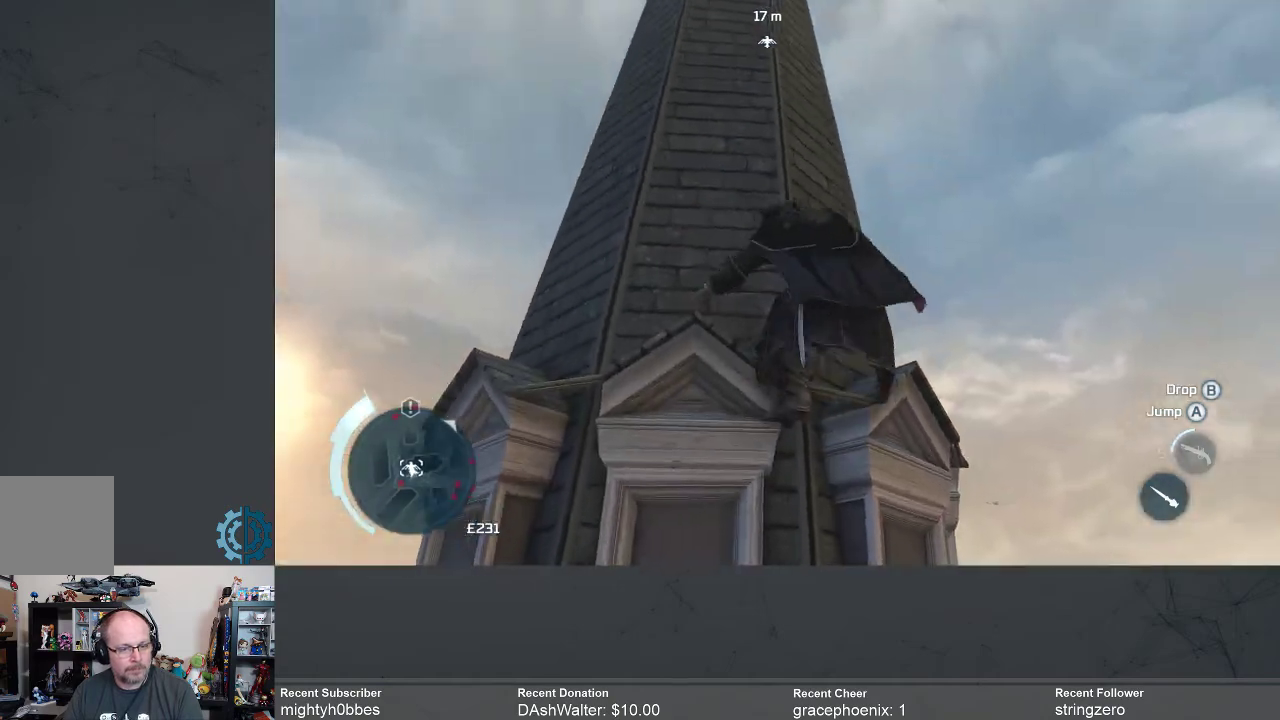
{"buttons": ["R2"], "left_stick": "up-right", "right_stick": "up-left", "events": [[233, "right_stick", "down-left"], [367, "right_stick", "up-left"], [500, "left_stick", "up-right"]]}
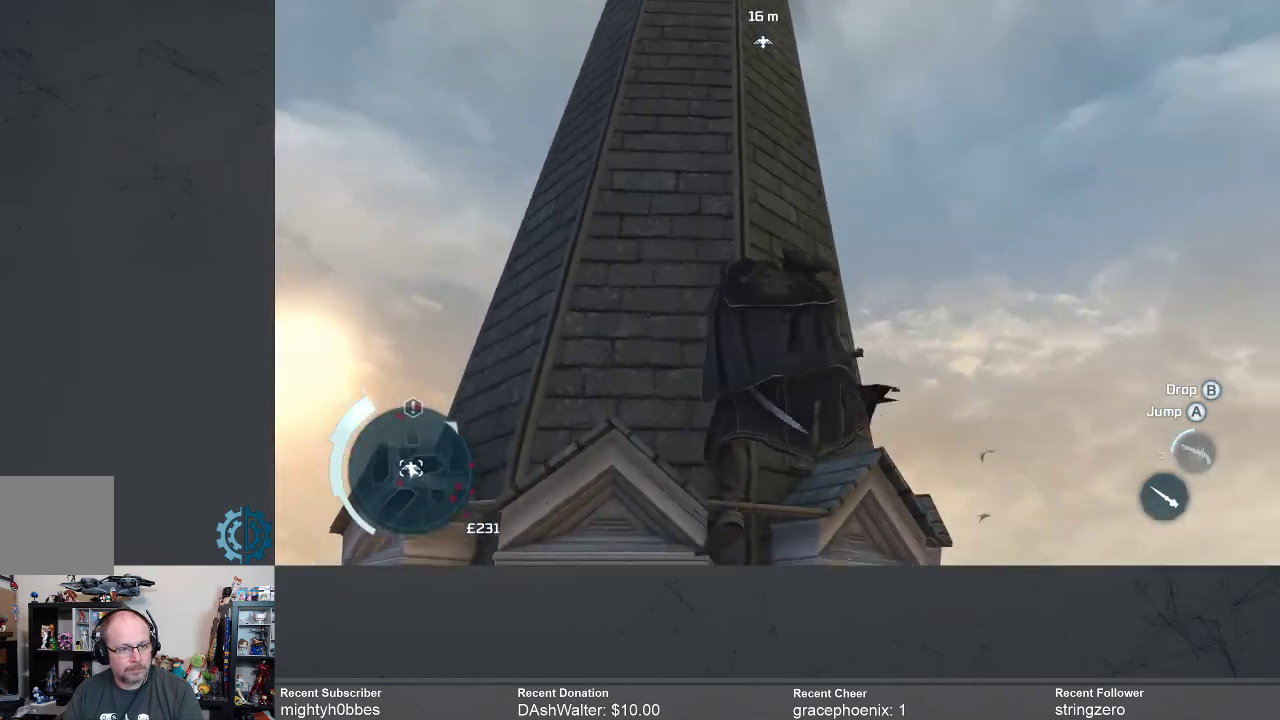
{"buttons": ["R2"], "left_stick": "center", "right_stick": "center", "events": [[67, "right_stick", "down-left"], [233, "right_stick", "center"], [300, "right_stick", "down-left"], [467, "left_stick", "center"], [500, "right_stick", "center"]]}
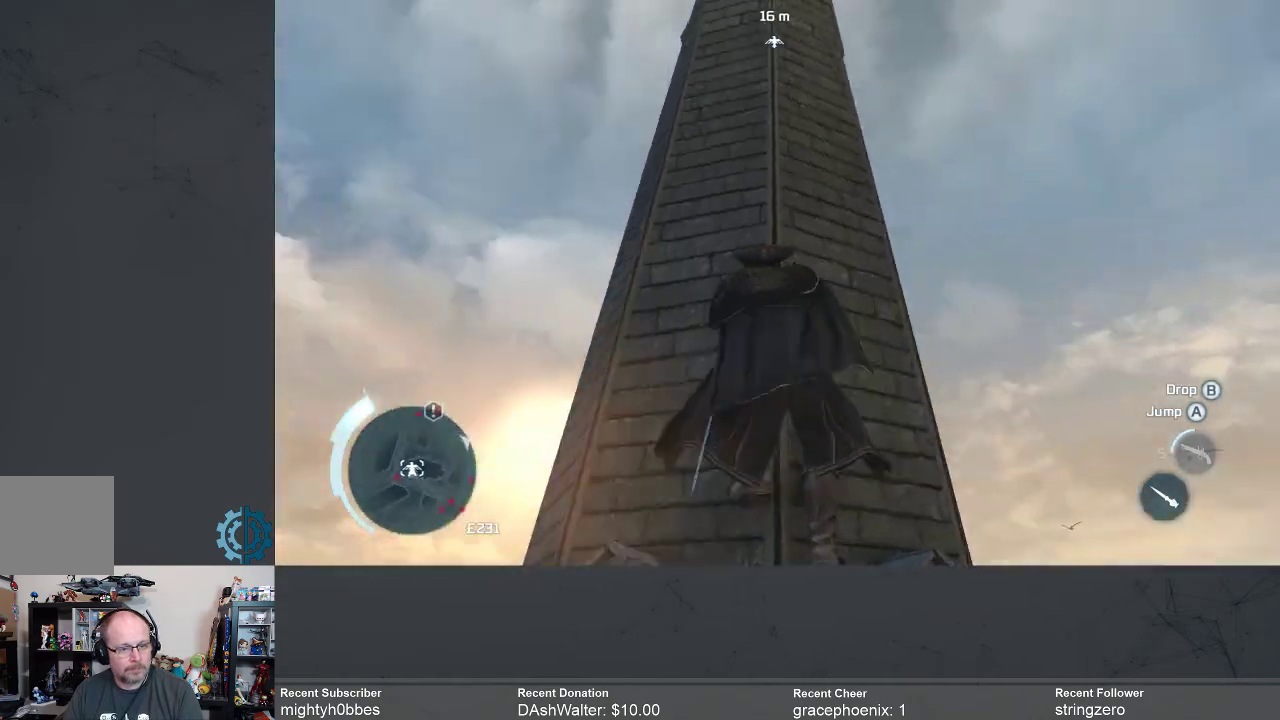
{"buttons": ["R2"], "left_stick": "up", "right_stick": "center", "events": [[133, "right_stick", "down-left"], [267, "left_stick", "up"], [333, "right_stick", "center"]]}
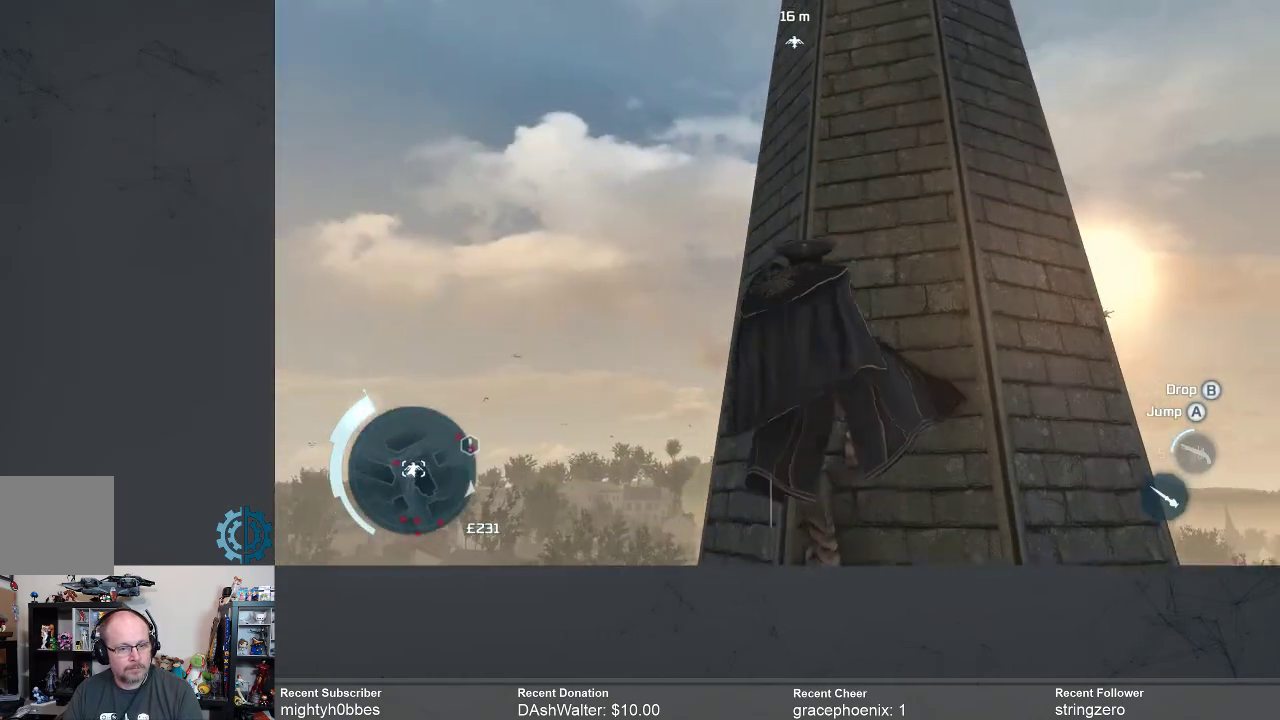
{"buttons": ["R2"], "left_stick": "up", "right_stick": "down-right", "events": [[433, "right_stick", "down-right"]]}
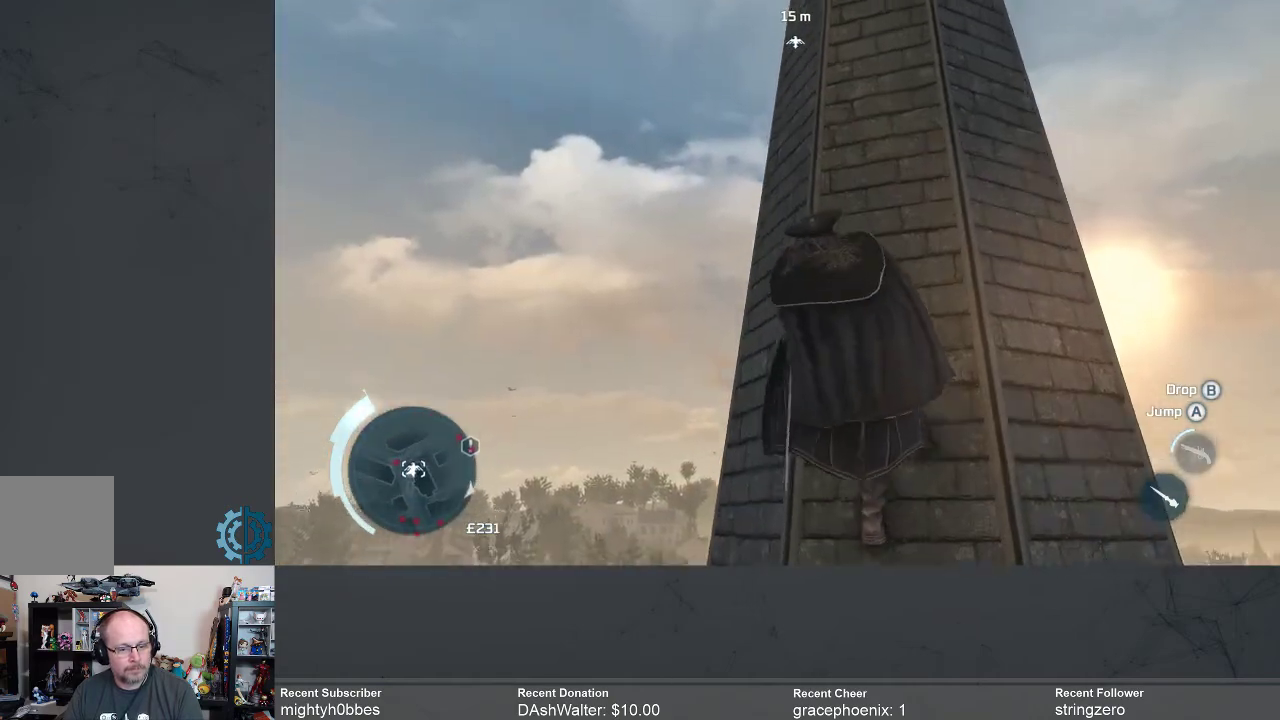
{"buttons": ["R2"], "left_stick": "up", "right_stick": "down", "events": [[233, "right_stick", "center"], [433, "right_stick", "down"]]}
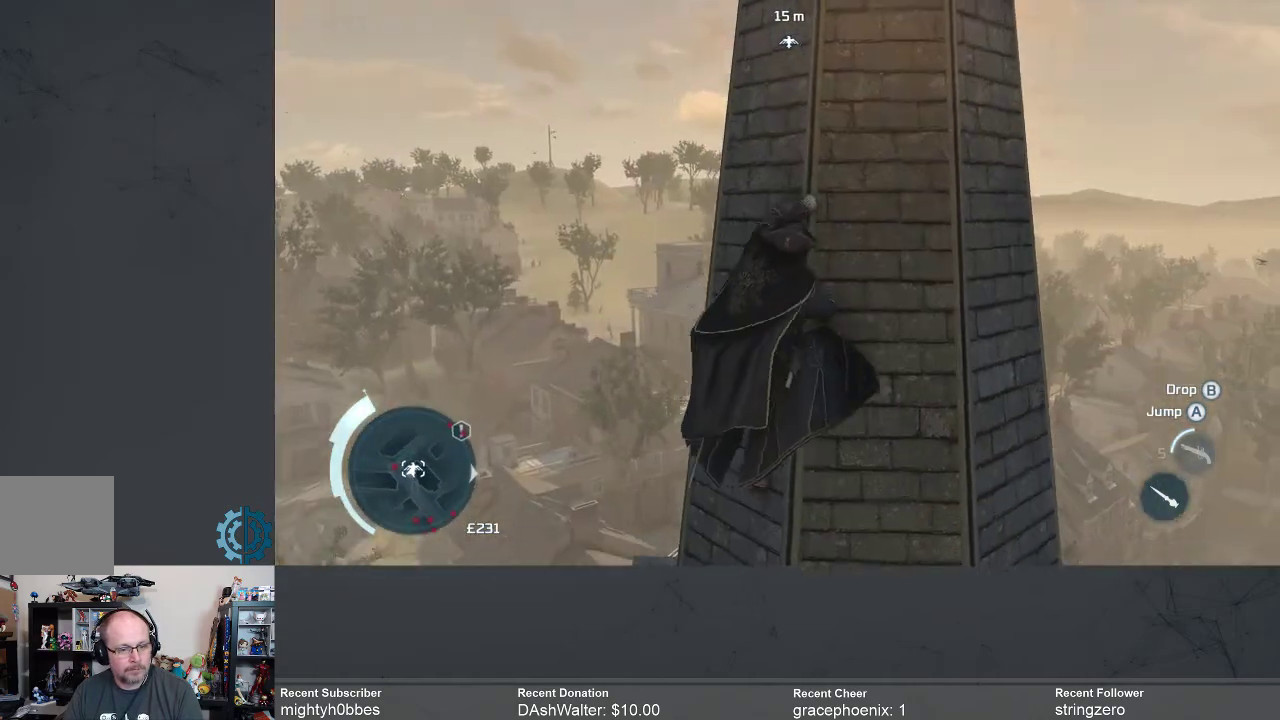
{"buttons": ["R2"], "left_stick": "up", "right_stick": "down", "events": []}
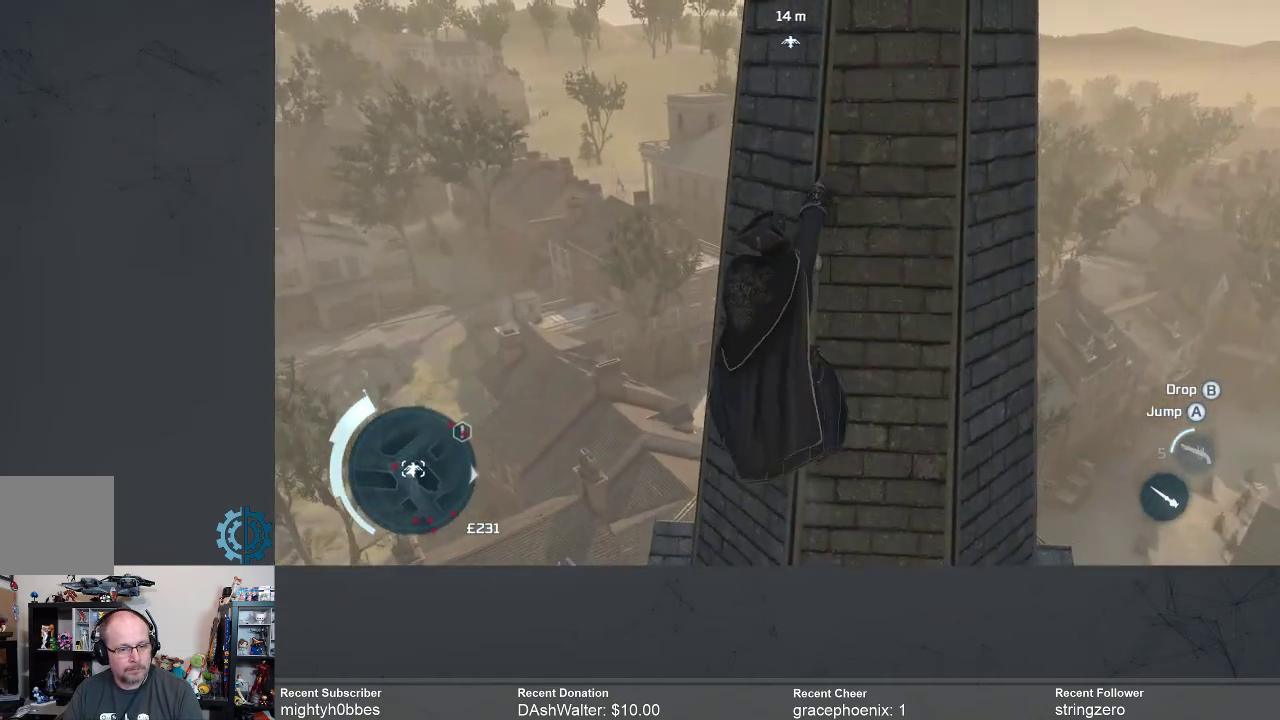
{"buttons": ["R2"], "left_stick": "up", "right_stick": "down", "events": []}
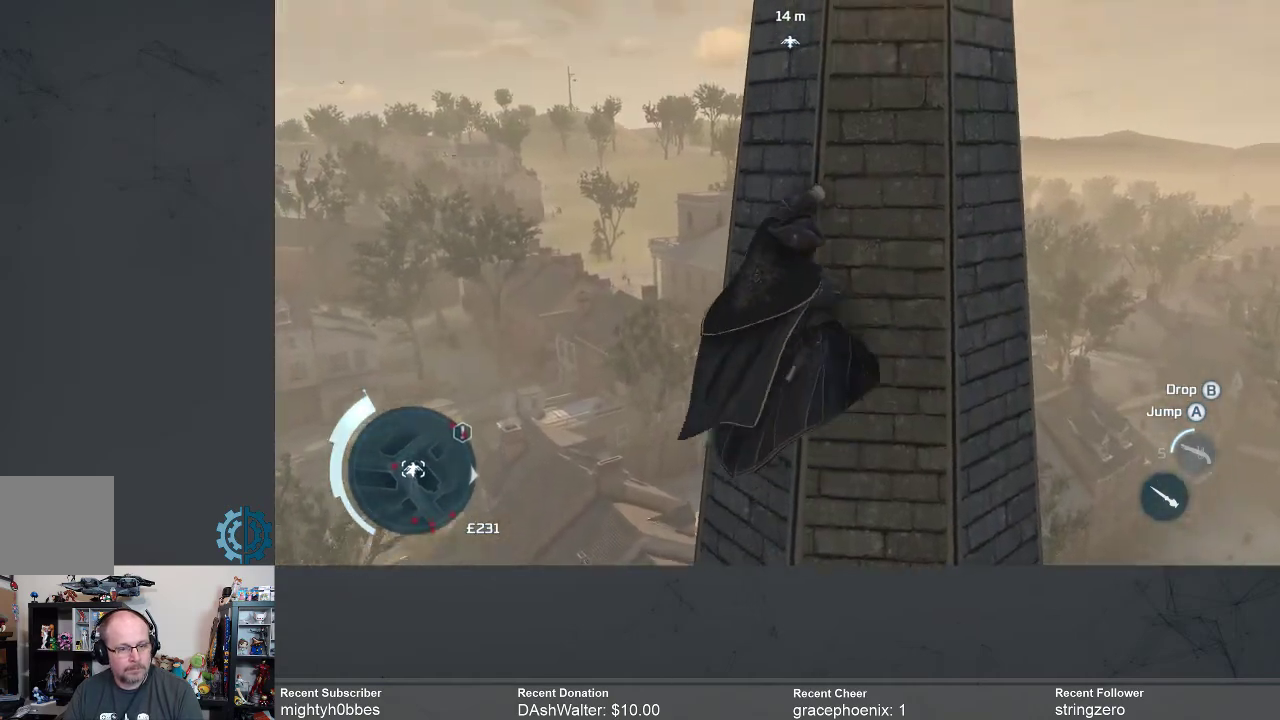
{"buttons": ["R2"], "left_stick": "up", "right_stick": "center", "events": [[467, "right_stick", "center"]]}
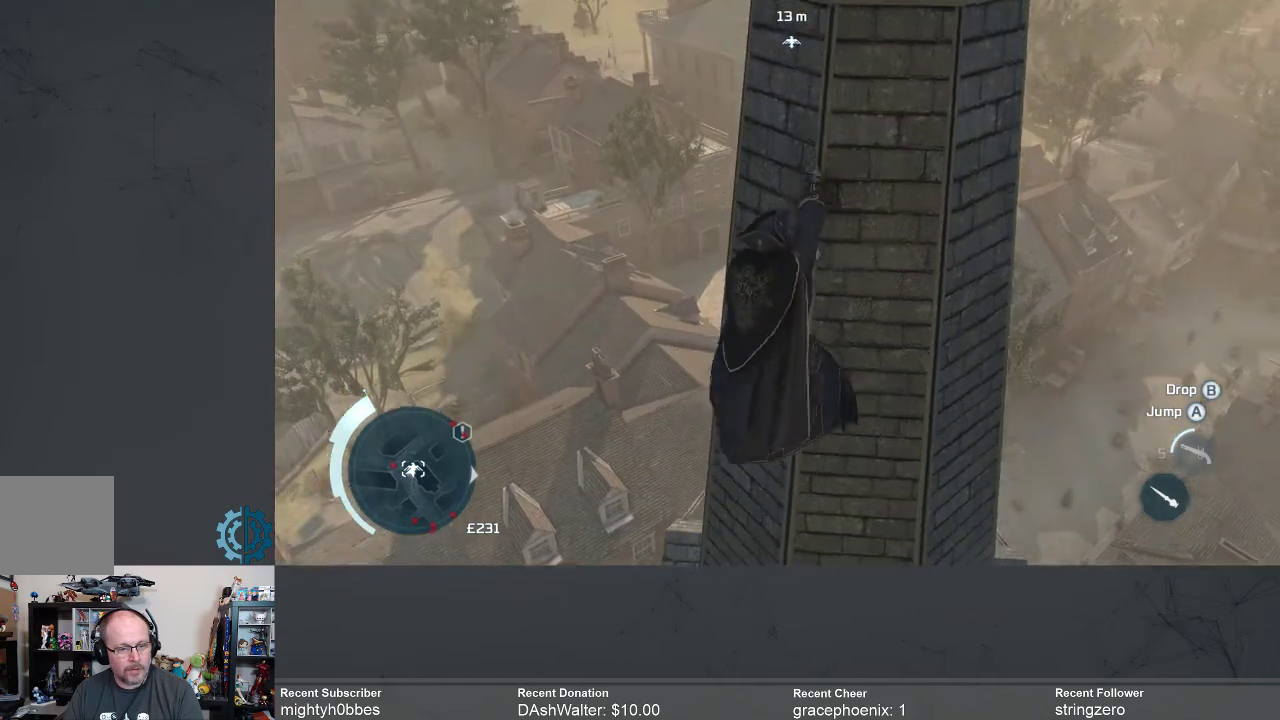
{"buttons": ["R2"], "left_stick": "up", "right_stick": "center", "events": []}
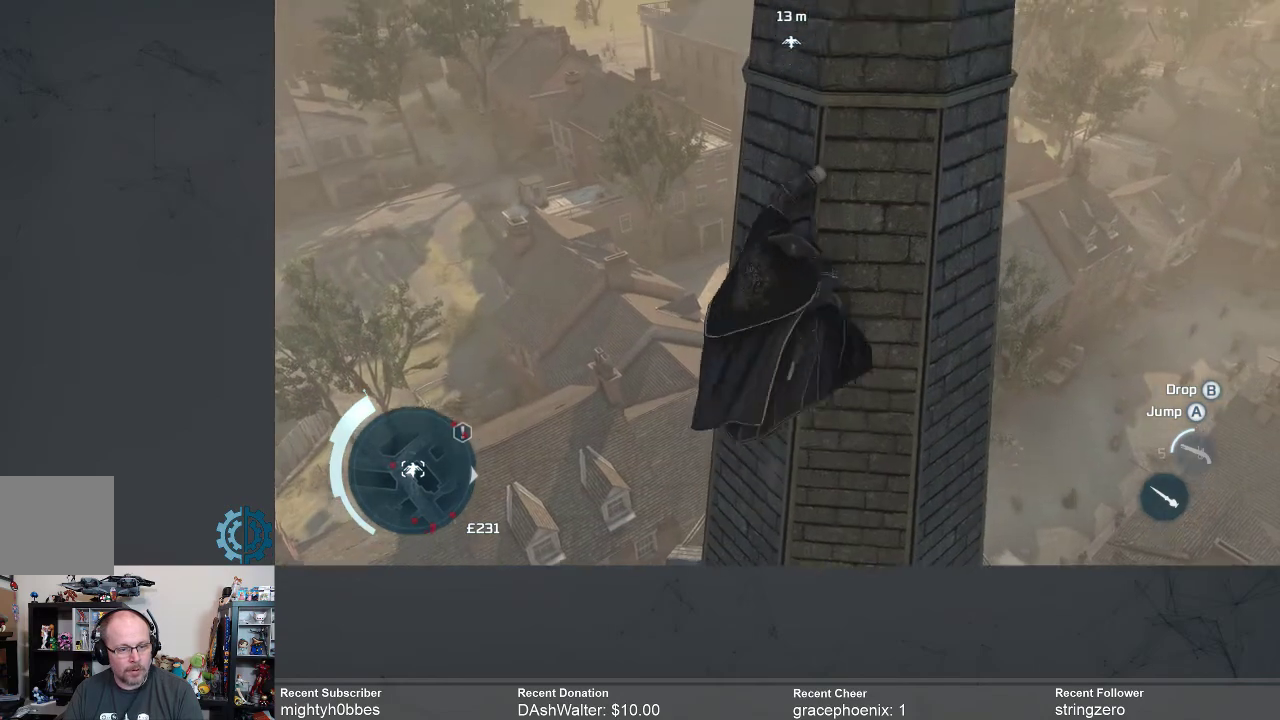
{"buttons": ["R2"], "left_stick": "up", "right_stick": "center", "events": []}
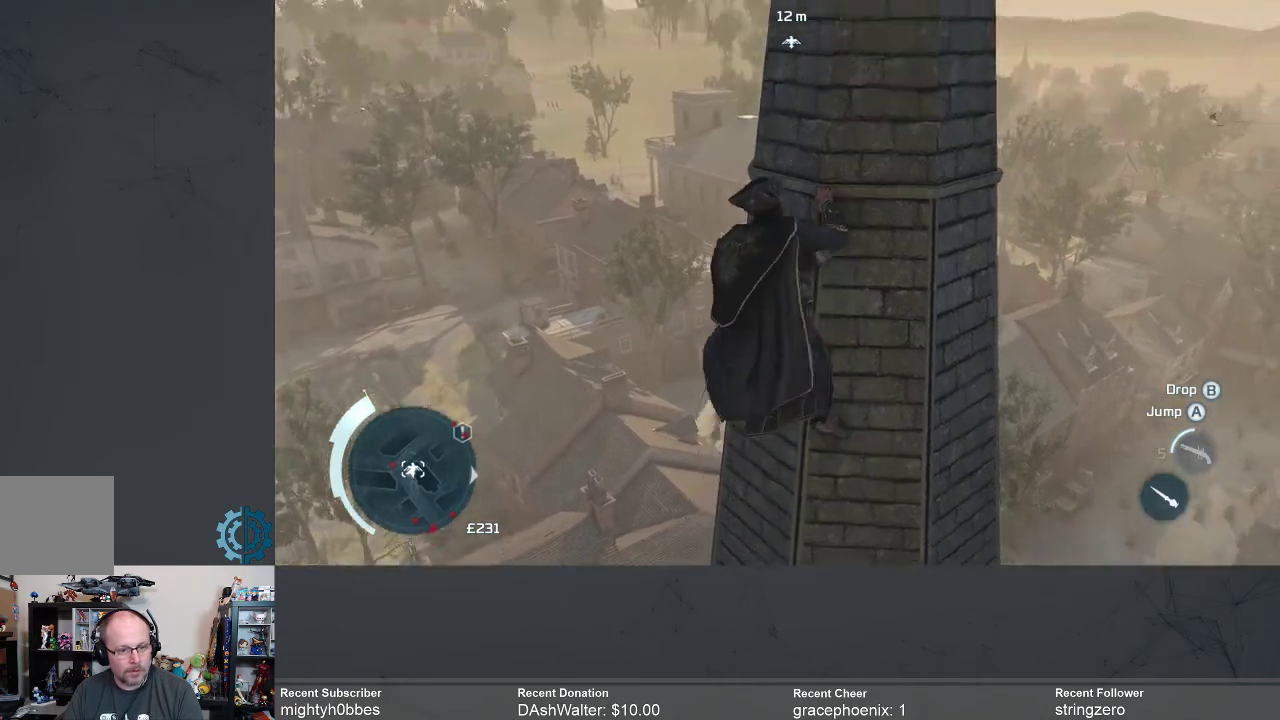
{"buttons": ["R2"], "left_stick": "up", "right_stick": "center", "events": [[300, "right_stick", "up-right"], [467, "right_stick", "center"]]}
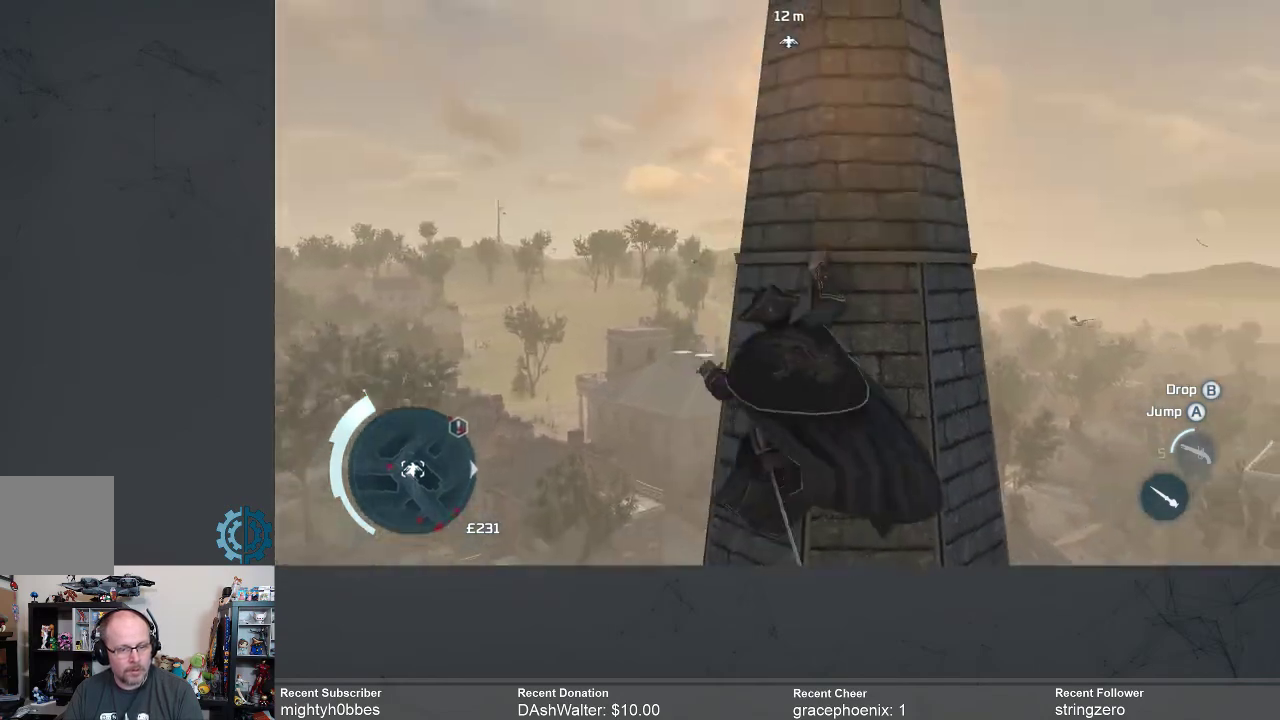
{"buttons": ["R2"], "left_stick": "up", "right_stick": "up", "events": [[167, "right_stick", "up-right"], [267, "right_stick", "center"], [467, "right_stick", "up"]]}
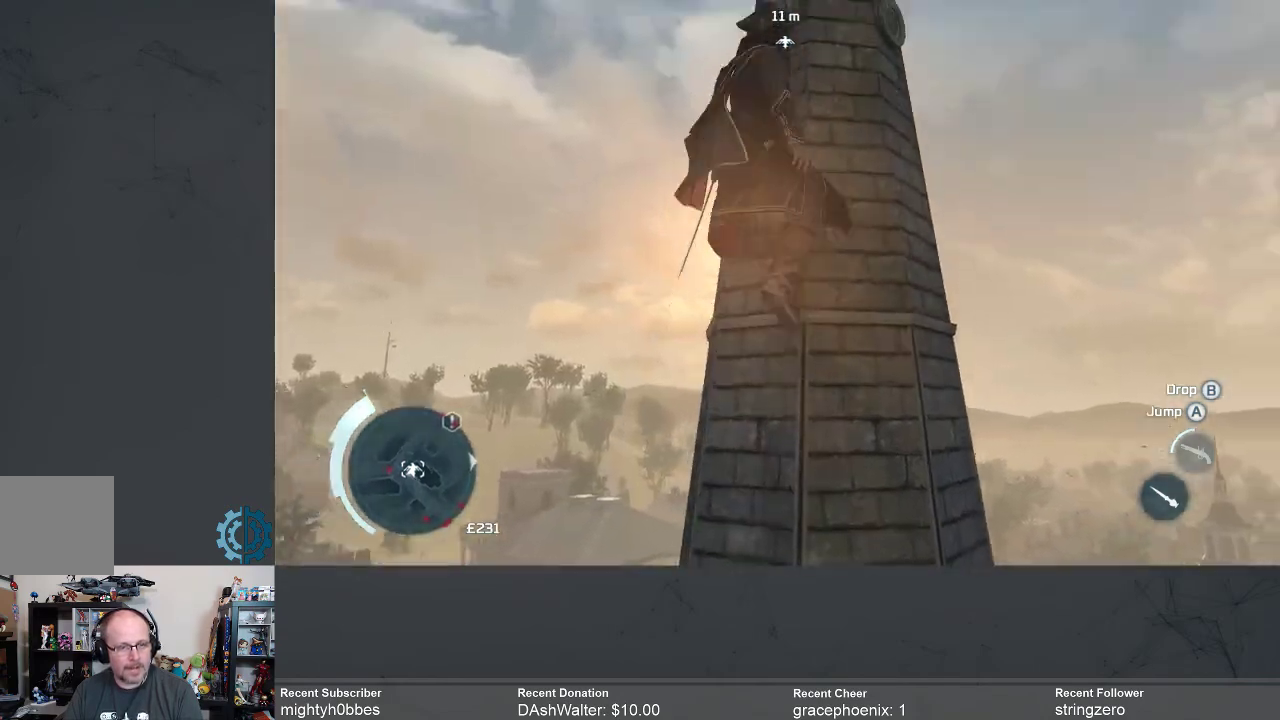
{"buttons": ["R2"], "left_stick": "up", "right_stick": "center", "events": [[133, "right_stick", "center"]]}
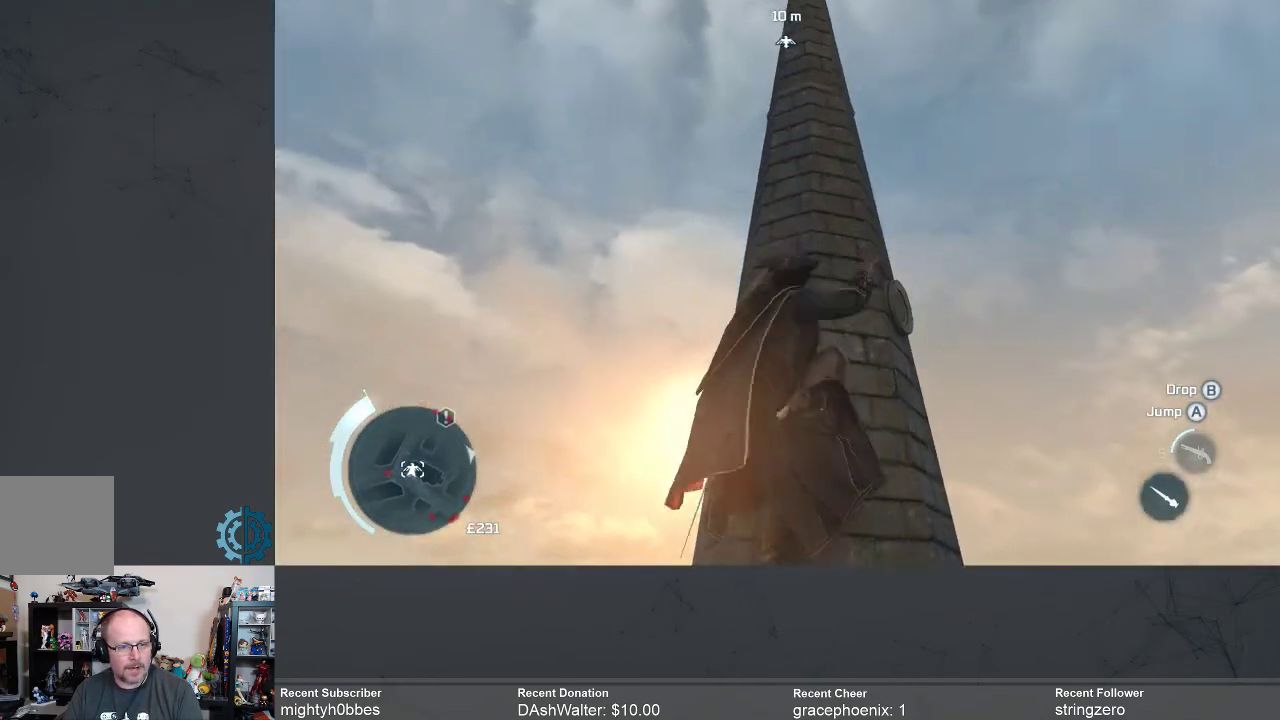
{"buttons": ["R2"], "left_stick": "up", "right_stick": "center", "events": [[233, "right_stick", "up"], [500, "right_stick", "center"]]}
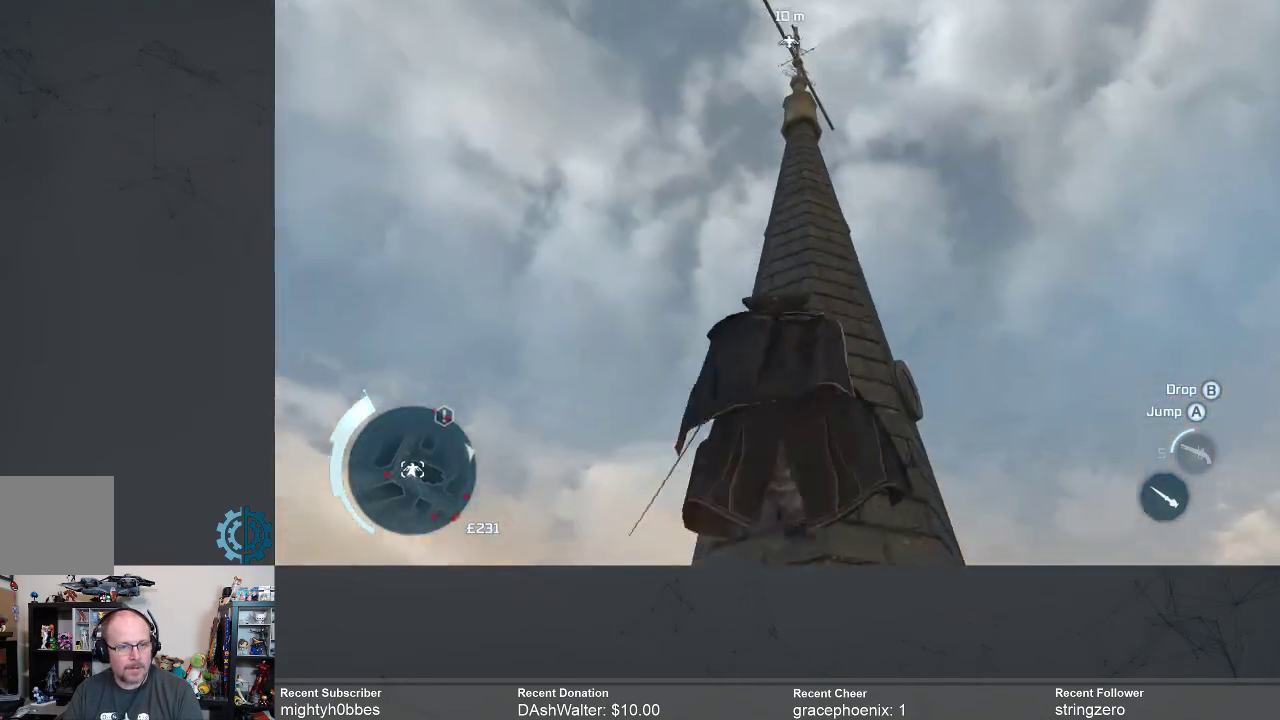
{"buttons": ["R2"], "left_stick": "up", "right_stick": "center", "events": []}
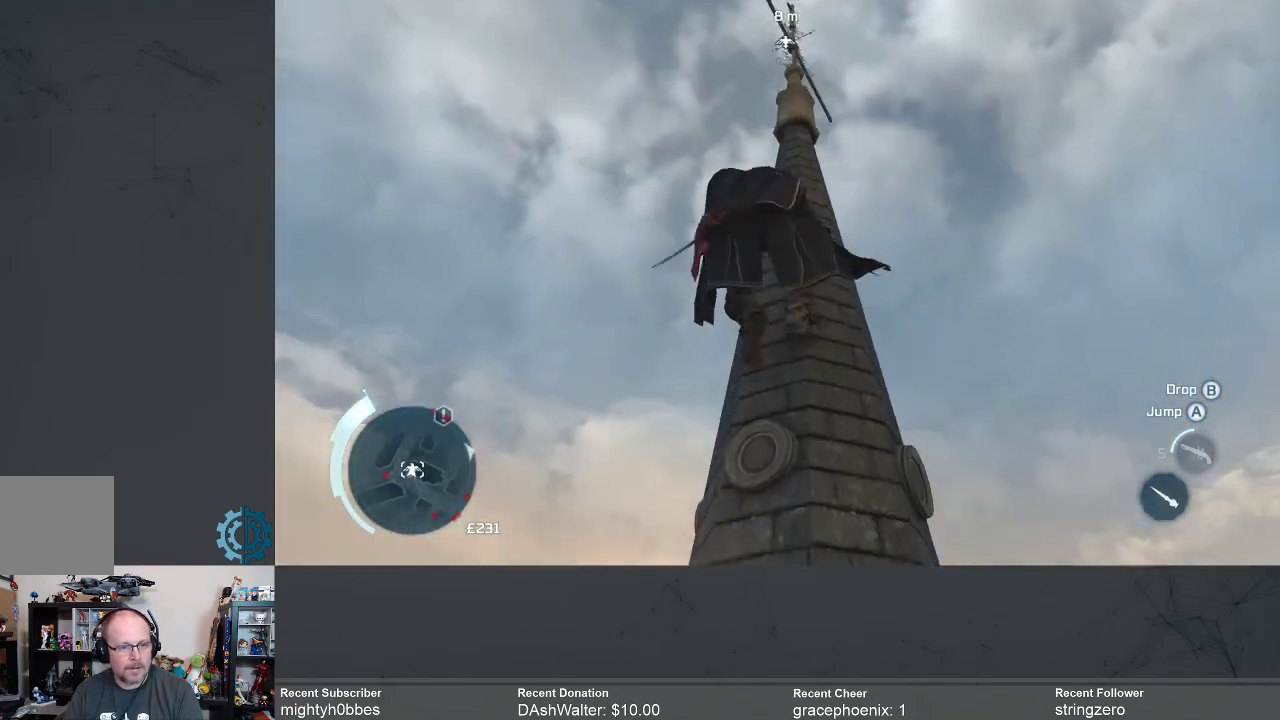
{"buttons": ["R2"], "left_stick": "up", "right_stick": "center", "events": []}
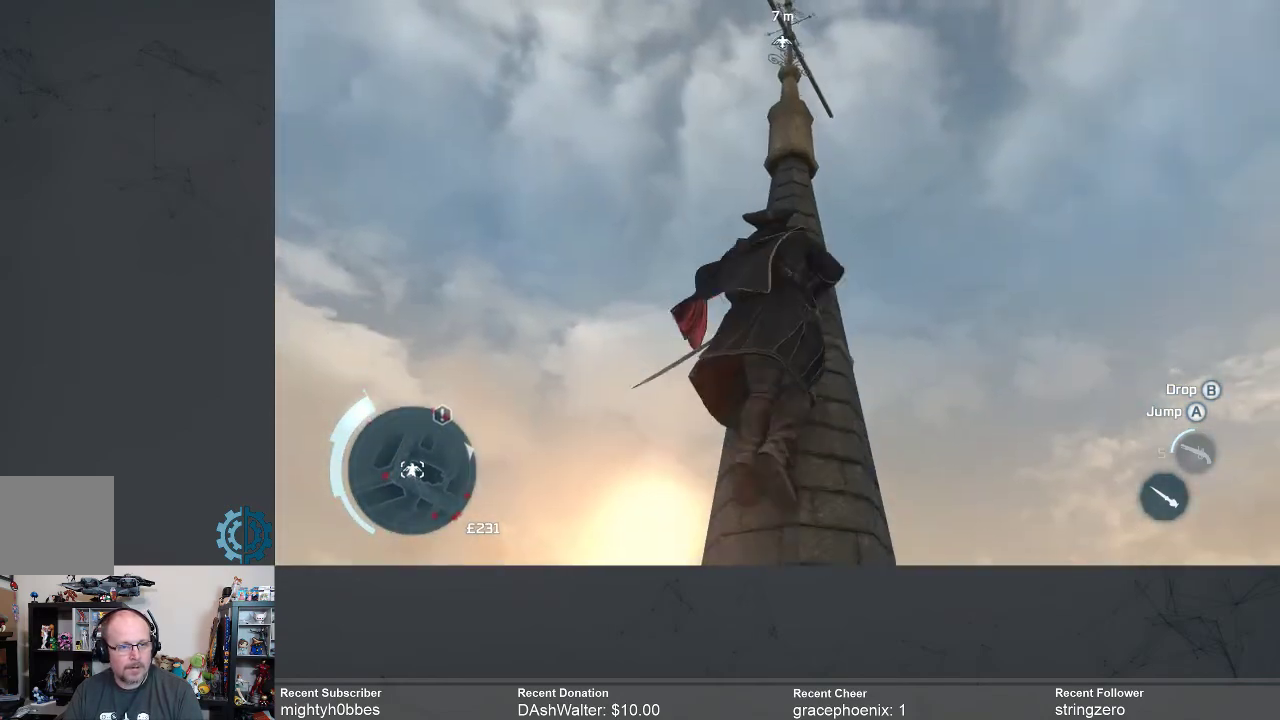
{"buttons": ["R2"], "left_stick": "up", "right_stick": "down", "events": [[333, "right_stick", "down"]]}
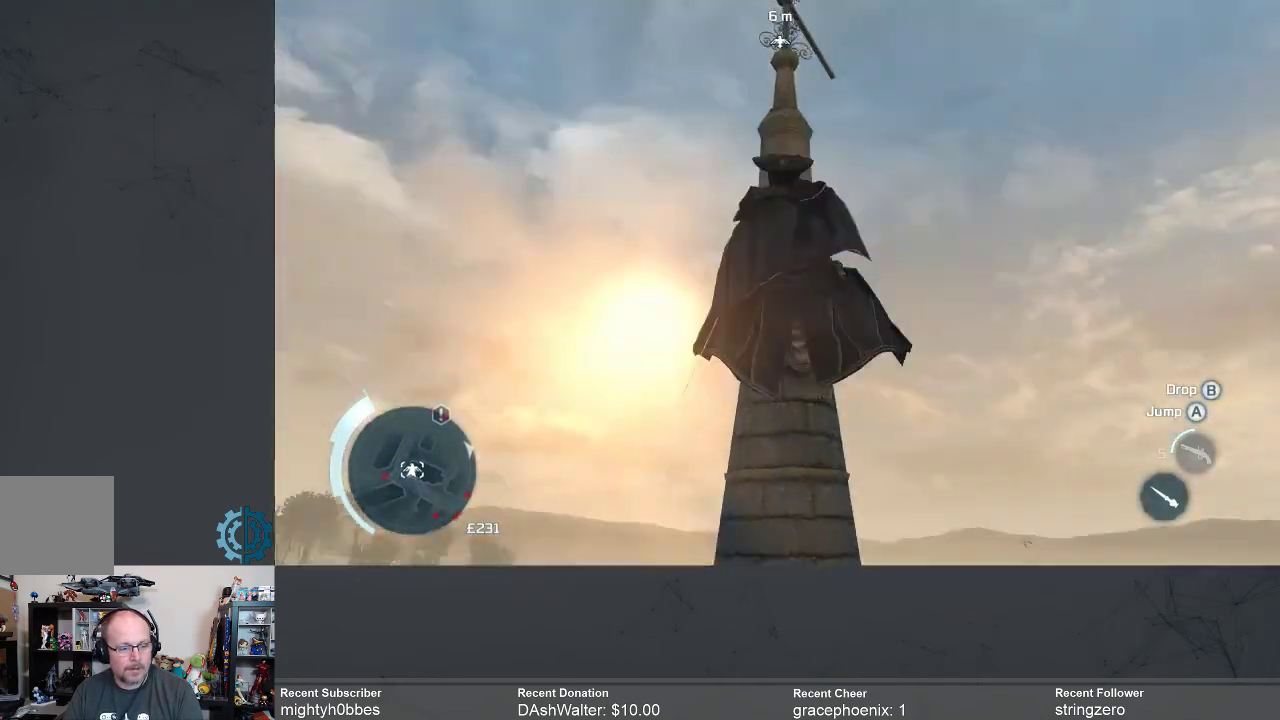
{"buttons": ["R2"], "left_stick": "up", "right_stick": "center", "events": [[100, "right_stick", "center"]]}
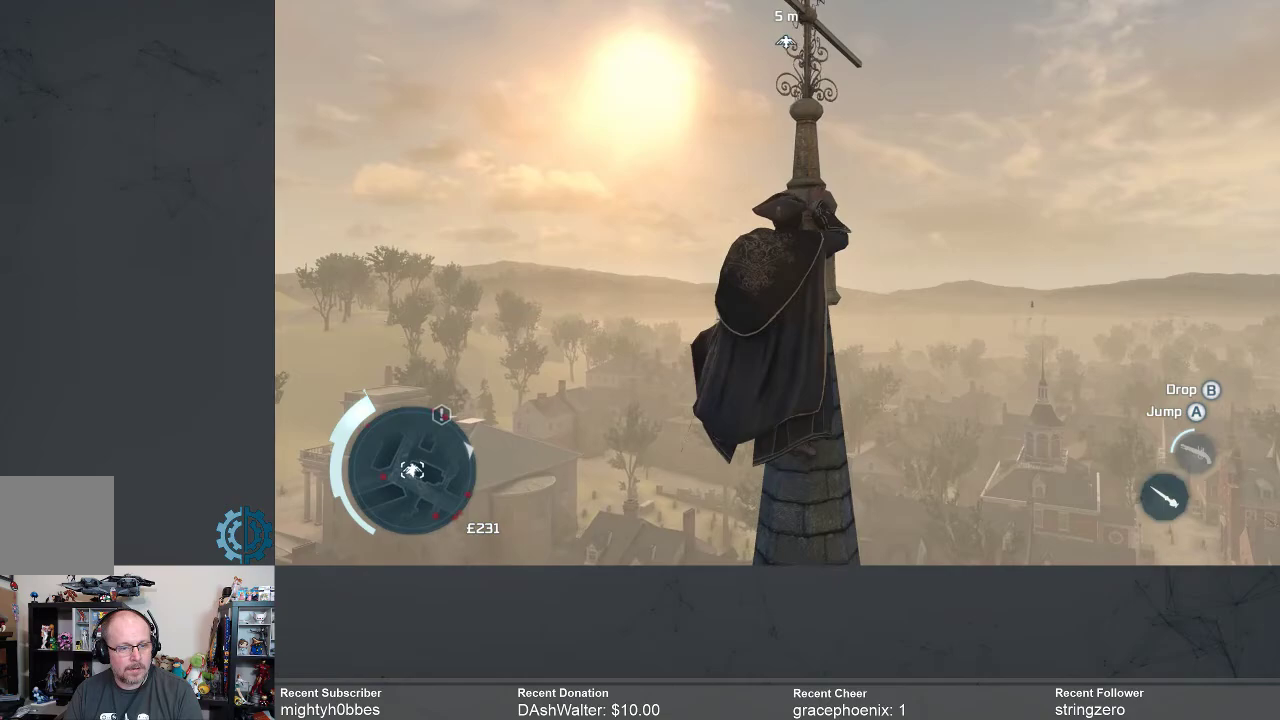
{"buttons": ["R2"], "left_stick": "up", "right_stick": "right", "events": [[500, "right_stick", "right"]]}
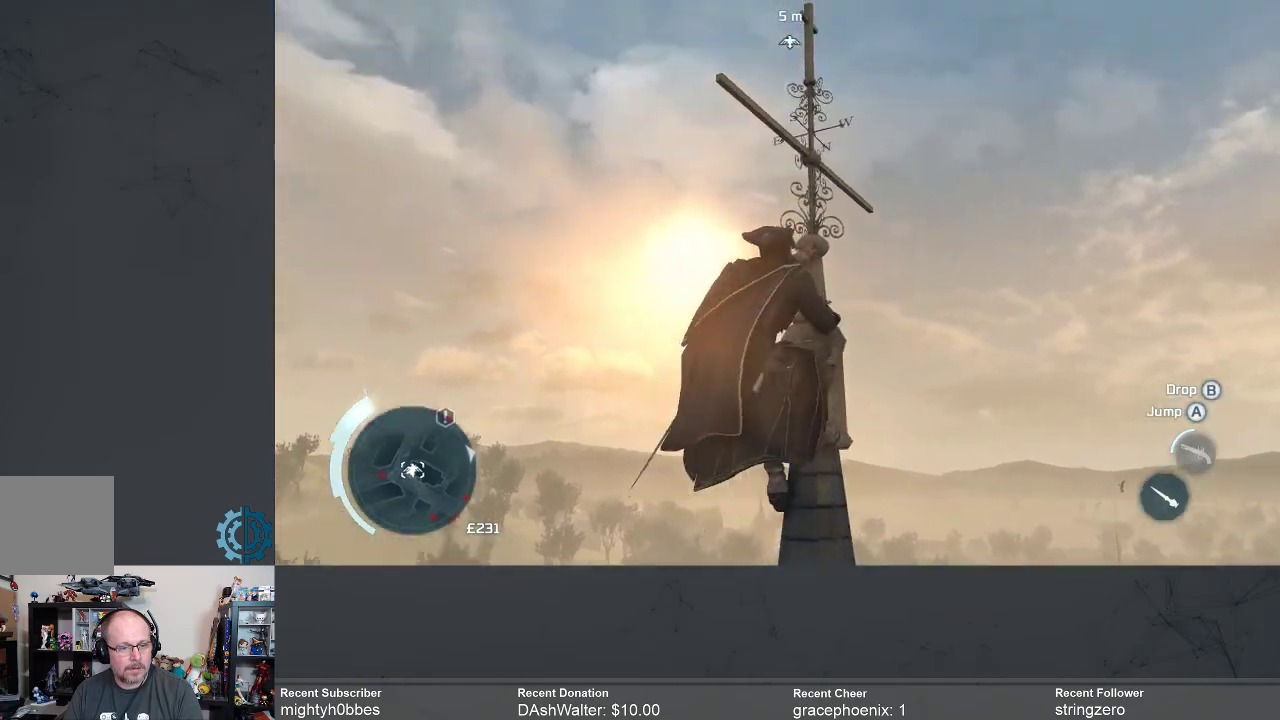
{"buttons": ["R2"], "left_stick": "up", "right_stick": "center", "events": [[33, "left_stick", "center"], [167, "right_stick", "center"], [500, "left_stick", "up"]]}
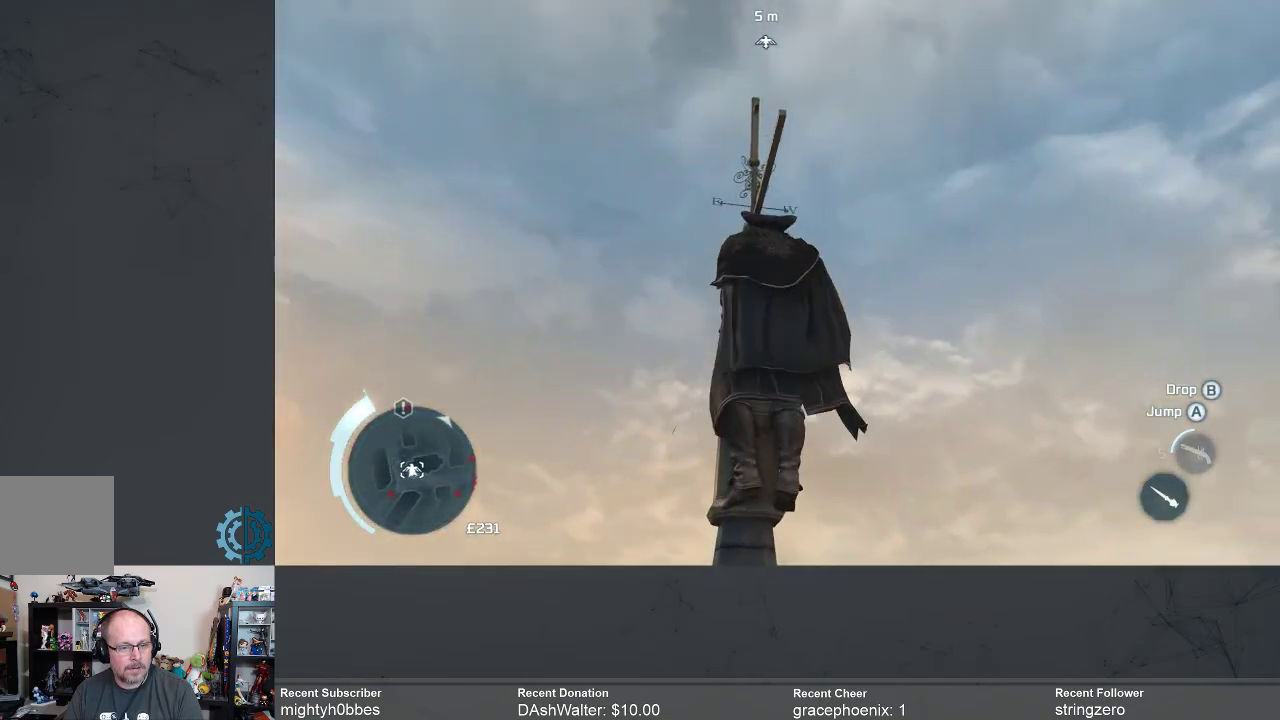
{"buttons": ["R2"], "left_stick": "up", "right_stick": "center", "events": []}
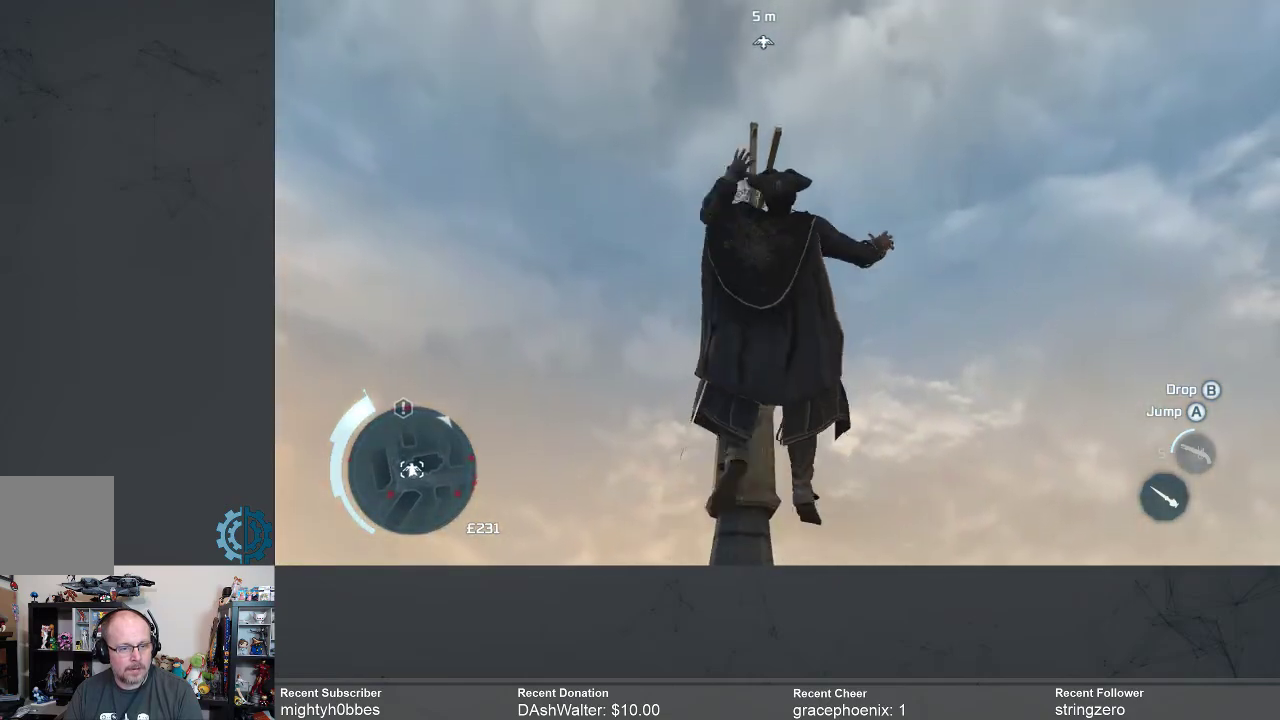
{"buttons": ["R2"], "left_stick": "center", "right_stick": "down", "events": [[133, "left_stick", "center"], [300, "right_stick", "down"]]}
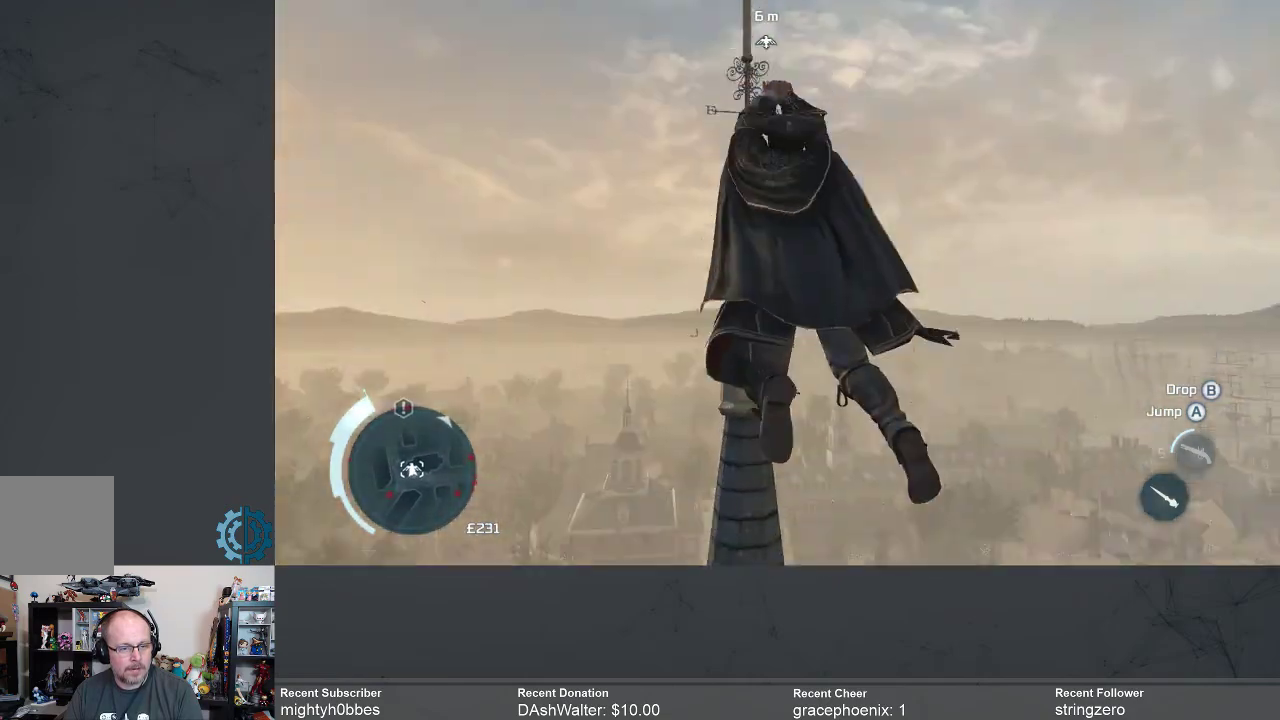
{"buttons": ["R2"], "left_stick": "center", "right_stick": "right", "events": [[67, "right_stick", "center"], [467, "right_stick", "right"]]}
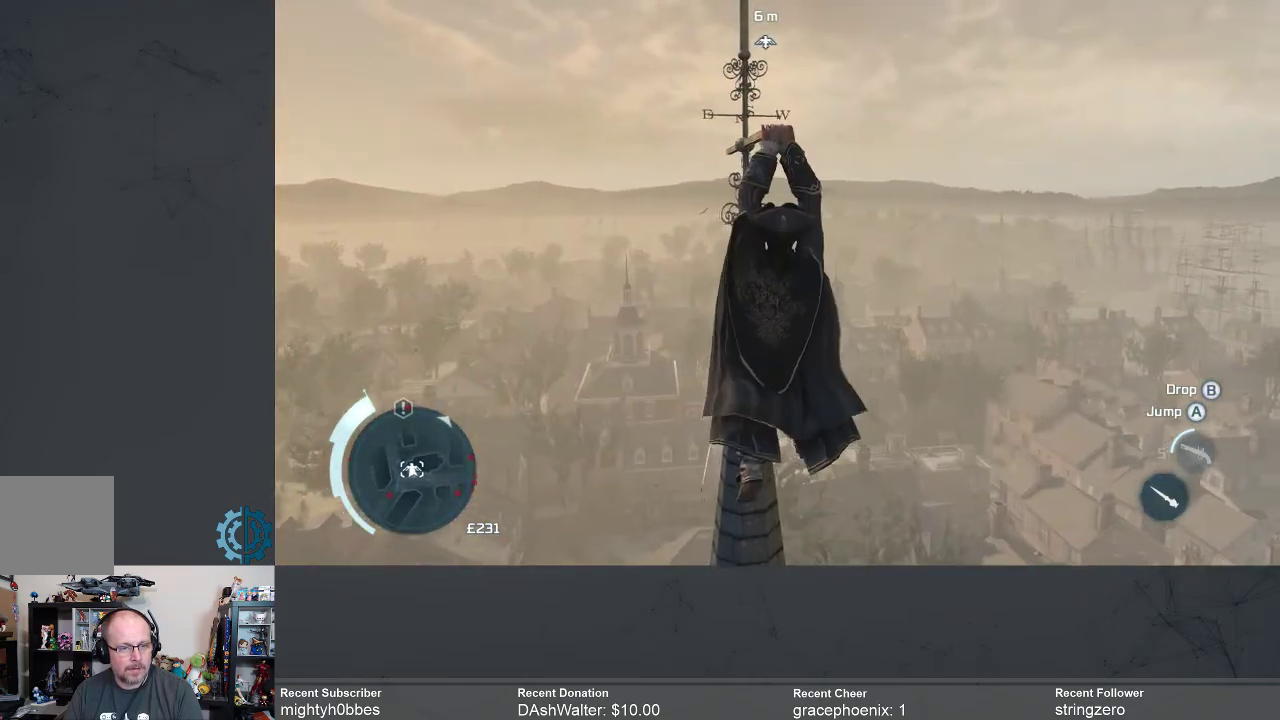
{"buttons": ["R2"], "left_stick": "center", "right_stick": "center", "events": [[433, "right_stick", "center"]]}
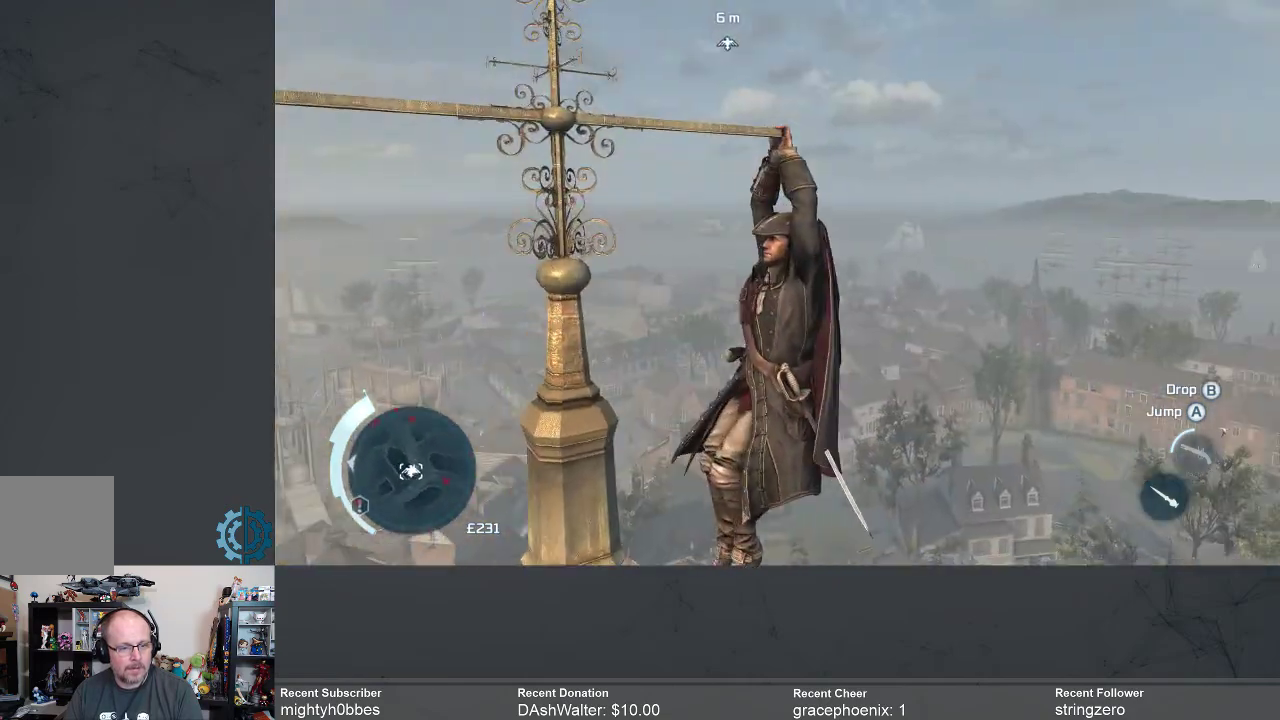
{"buttons": ["R2"], "left_stick": "center", "right_stick": "center", "events": []}